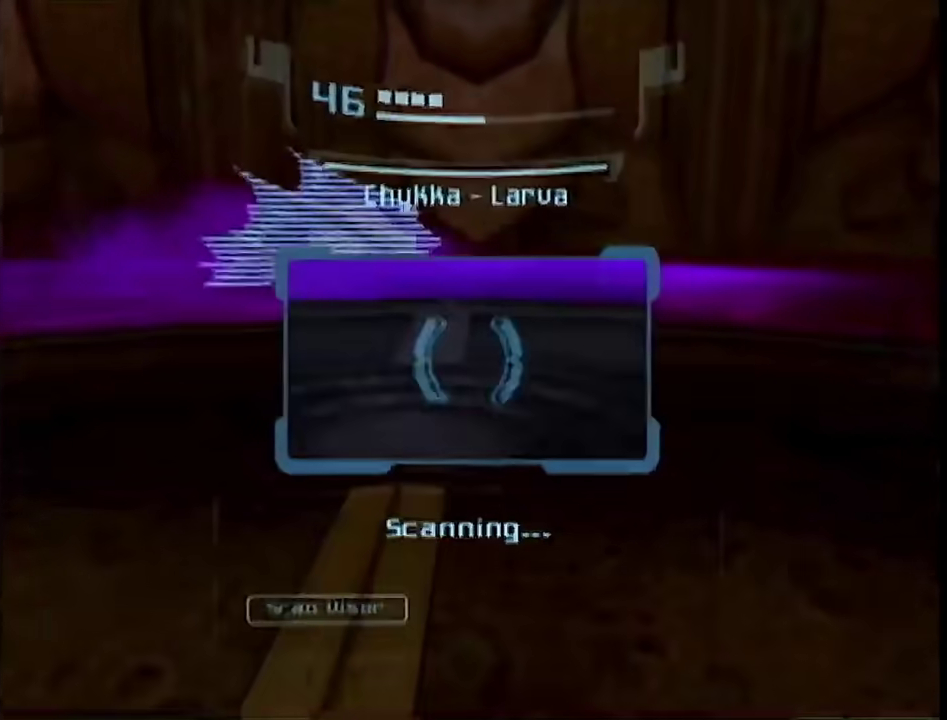
Gameplay with a controller (Nintendo layout); each line is a JSON object with the inputs held at the frame after it (dt_ms = milliseconds from this image to that frame). "events" lists button and stick changes between this image and that frame as [ms after this image, input, new state], when the widget could be followed in between. This overlay highlights the sticks when they move; stick clicks (L3 R3) are not distinguishable. Not read: L3 R3 Y other_buttons.
{"dt_ms": 500, "buttons": ["L1"], "left_stick": "up-right", "right_stick": "center", "events": [[300, "left_stick", "up-right"]]}
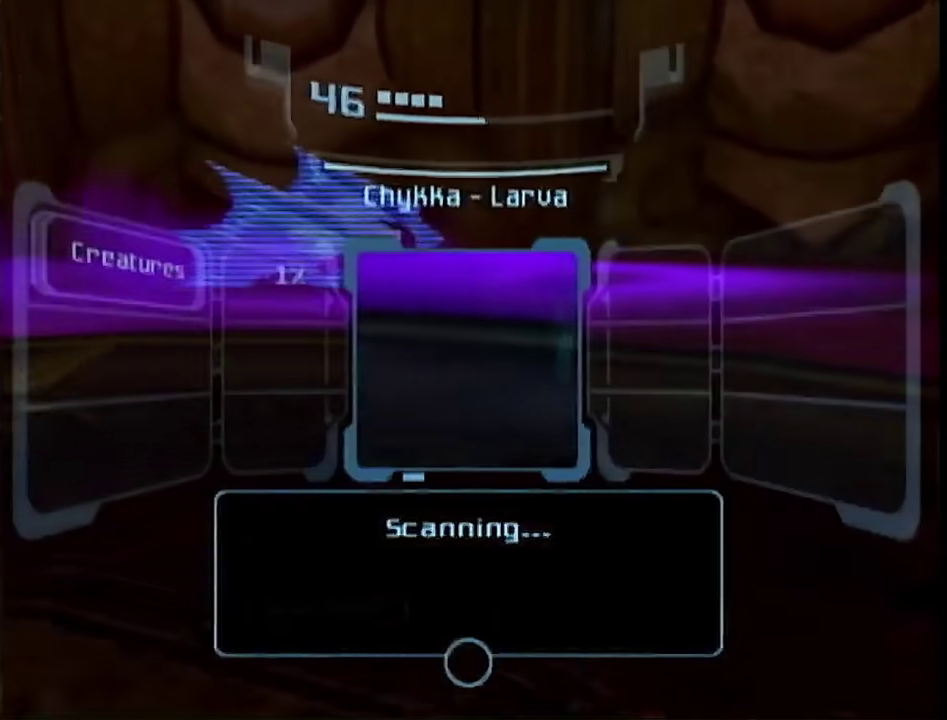
{"dt_ms": 500, "buttons": ["A", "L1"], "left_stick": "down-right", "right_stick": "center", "events": [[67, "left_stick", "right"], [500, "A", "down"], [500, "left_stick", "down-right"]]}
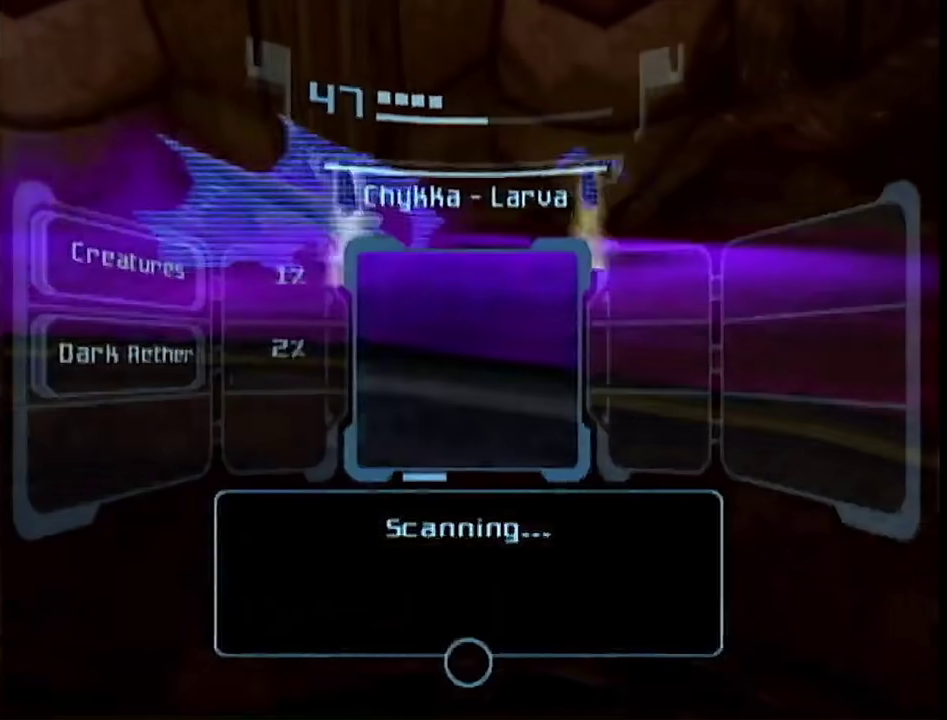
{"dt_ms": 500, "buttons": ["A", "L1", "R1"], "left_stick": "right", "right_stick": "center", "events": [[83, "L1", "up"], [117, "A", "up"], [183, "A", "down"], [267, "A", "up"], [333, "A", "down"], [333, "left_stick", "right"], [367, "L1", "down"], [367, "R1", "down"]]}
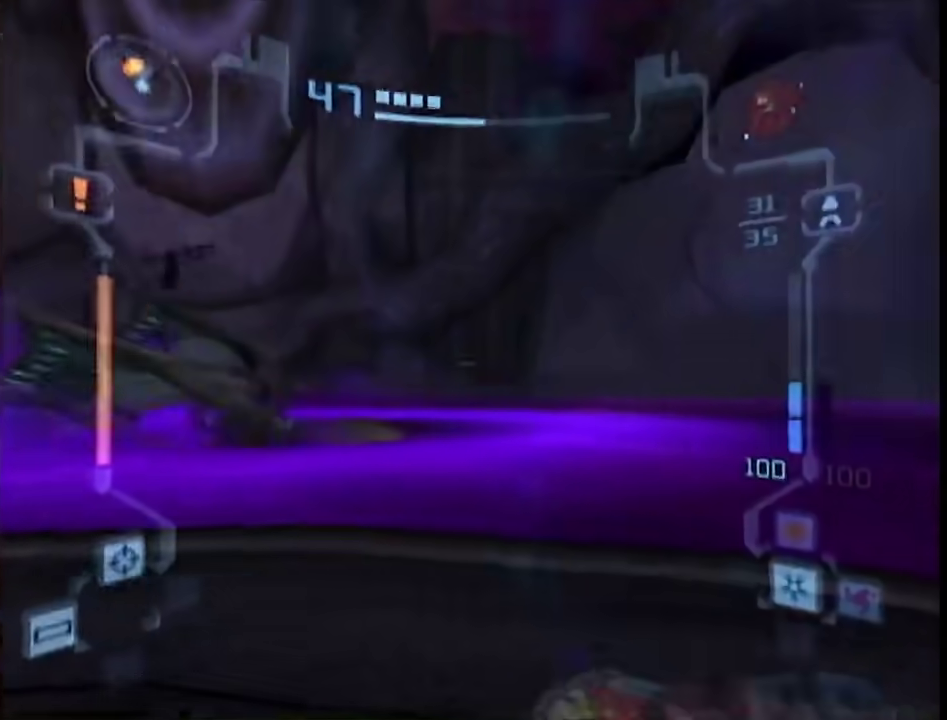
{"dt_ms": 500, "buttons": ["A", "L1", "R1"], "left_stick": "right", "right_stick": "center", "events": [[17, "R1", "up"], [67, "left_stick", "up-right"], [133, "left_stick", "center"], [333, "R1", "down"], [367, "left_stick", "up-right"], [483, "left_stick", "right"]]}
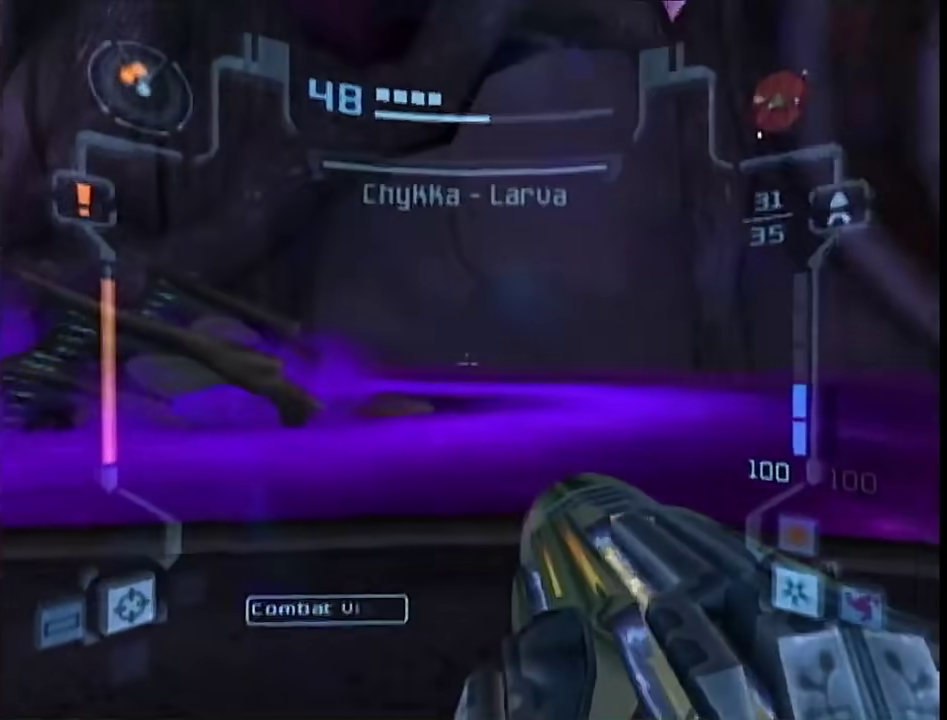
{"dt_ms": 500, "buttons": ["A", "L1", "R1"], "left_stick": "up-right", "right_stick": "center", "events": [[17, "R1", "up"], [433, "R1", "down"], [483, "left_stick", "up-right"]]}
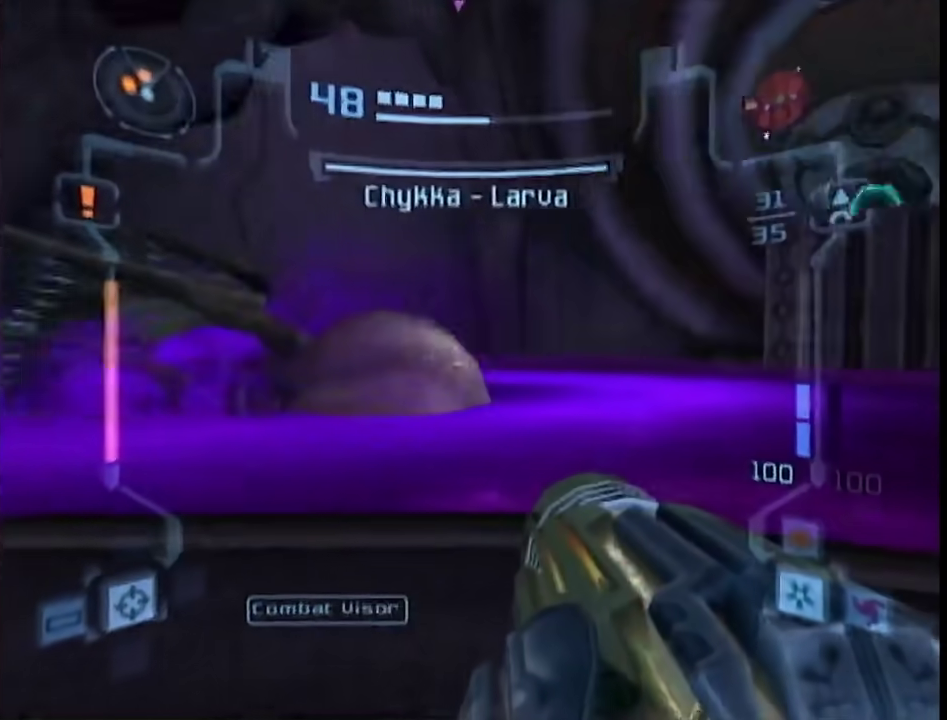
{"dt_ms": 500, "buttons": ["A", "L1", "R1"], "left_stick": "up-left", "right_stick": "center", "events": [[67, "R1", "up"], [167, "B", "down"], [333, "R1", "down"], [333, "left_stick", "up"], [367, "B", "up"], [450, "left_stick", "up-left"]]}
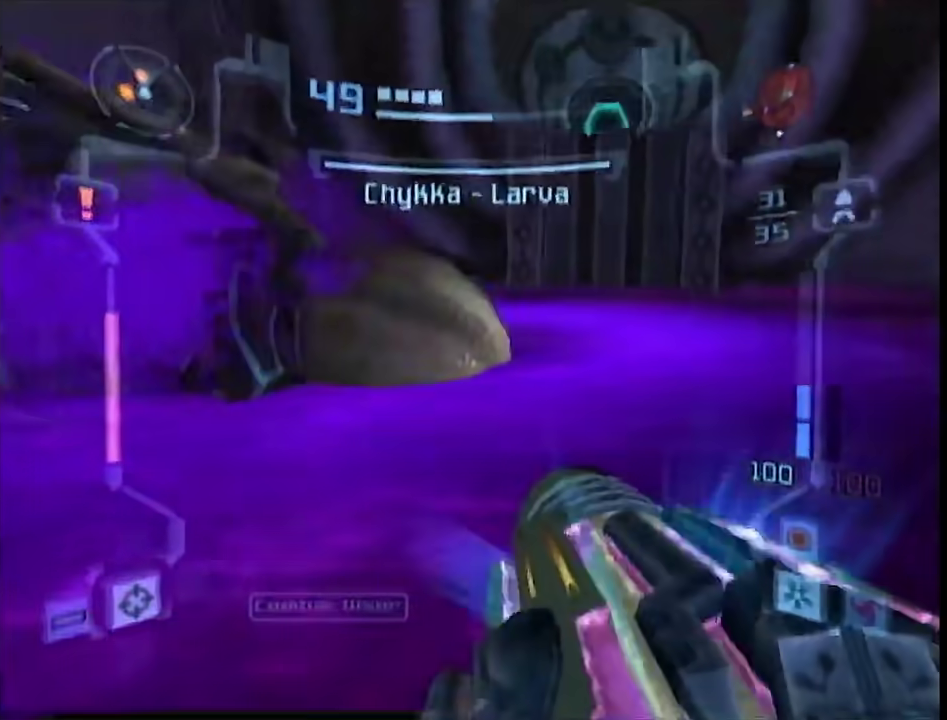
{"dt_ms": 500, "buttons": ["L1", "R1"], "left_stick": "right", "right_stick": "center", "events": [[50, "R1", "up"], [167, "A", "up"], [167, "left_stick", "down"], [233, "left_stick", "down-right"], [317, "DPAD_LEFT", "down"], [367, "R1", "down"], [417, "left_stick", "right"], [483, "DPAD_LEFT", "up"]]}
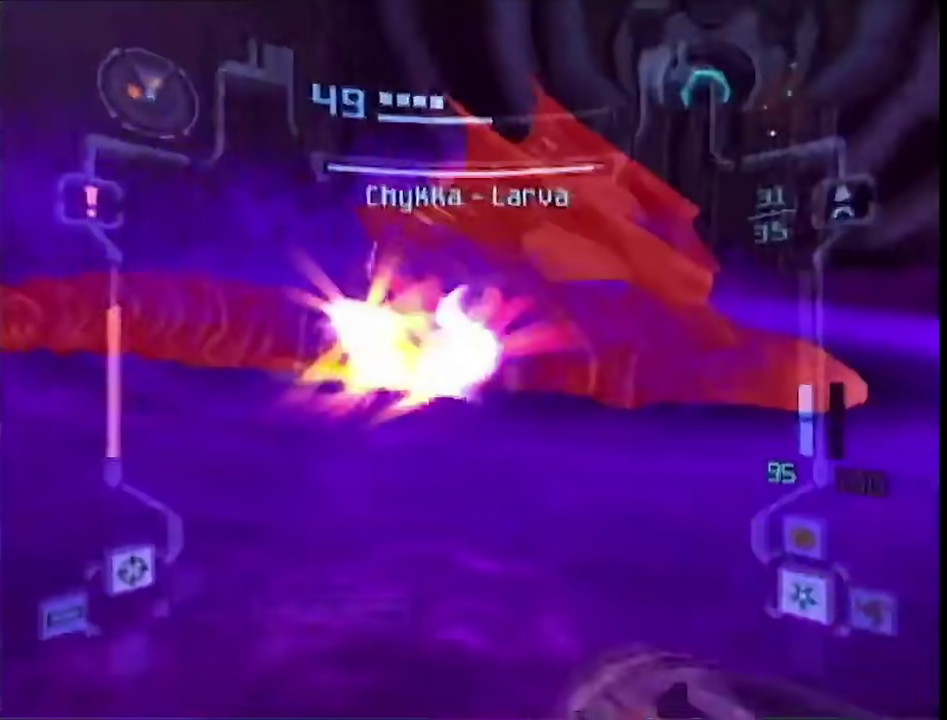
{"dt_ms": 500, "buttons": ["L1"], "left_stick": "right", "right_stick": "center", "events": [[133, "left_stick", "up-right"], [183, "R1", "up"], [267, "left_stick", "down-right"], [350, "left_stick", "right"]]}
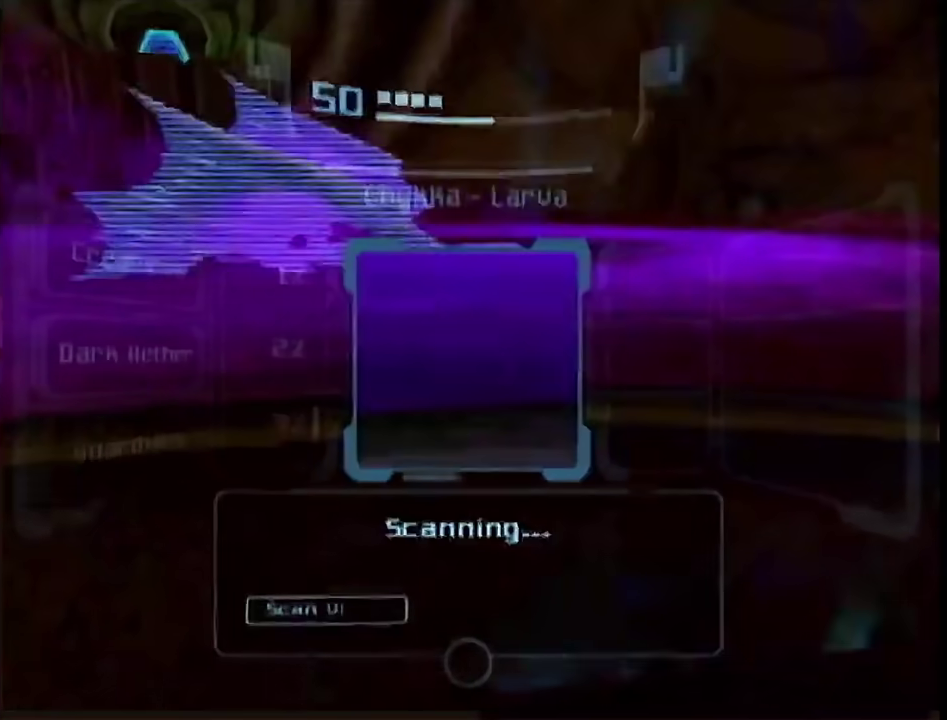
{"dt_ms": 500, "buttons": ["L1"], "left_stick": "down-right", "right_stick": "center", "events": [[483, "left_stick", "down-right"]]}
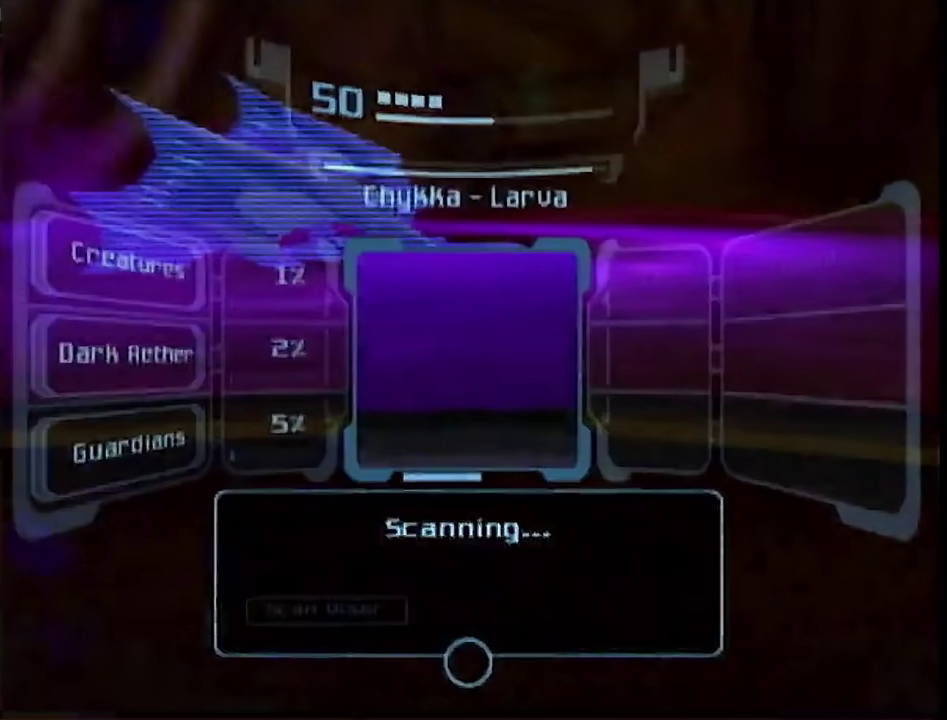
{"dt_ms": 500, "buttons": ["L1"], "left_stick": "right", "right_stick": "center", "events": [[400, "left_stick", "right"]]}
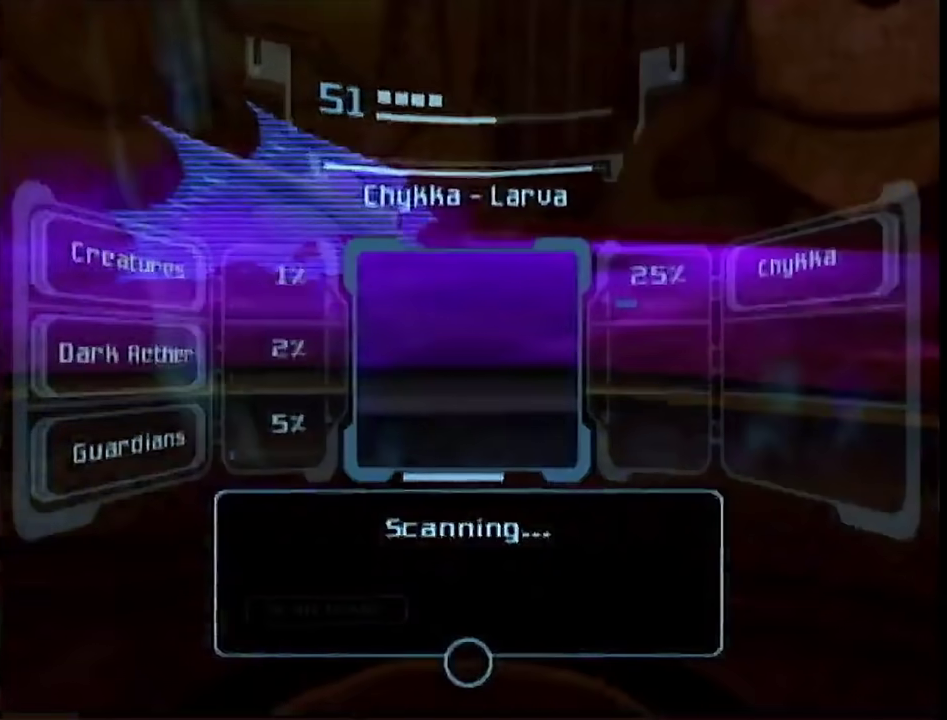
{"dt_ms": 500, "buttons": ["L1"], "left_stick": "down-right", "right_stick": "center", "events": [[250, "left_stick", "down-right"]]}
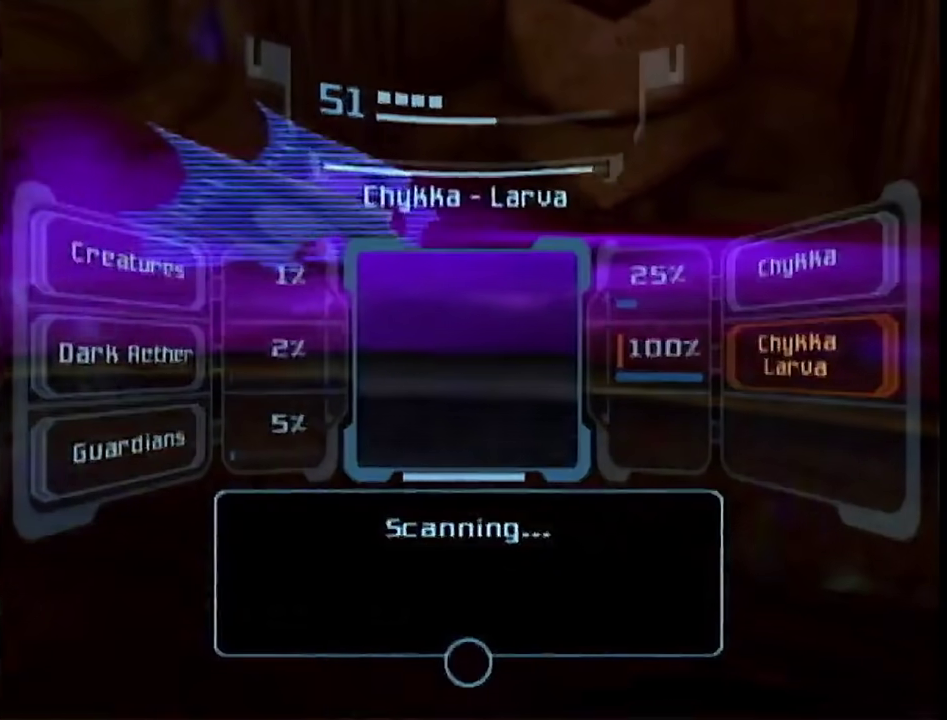
{"dt_ms": 500, "buttons": ["A", "L1", "R1"], "left_stick": "right", "right_stick": "center", "events": [[283, "A", "down"], [283, "L1", "up"], [367, "A", "up"], [367, "left_stick", "right"], [450, "A", "down"], [467, "L1", "down"], [467, "R1", "down"]]}
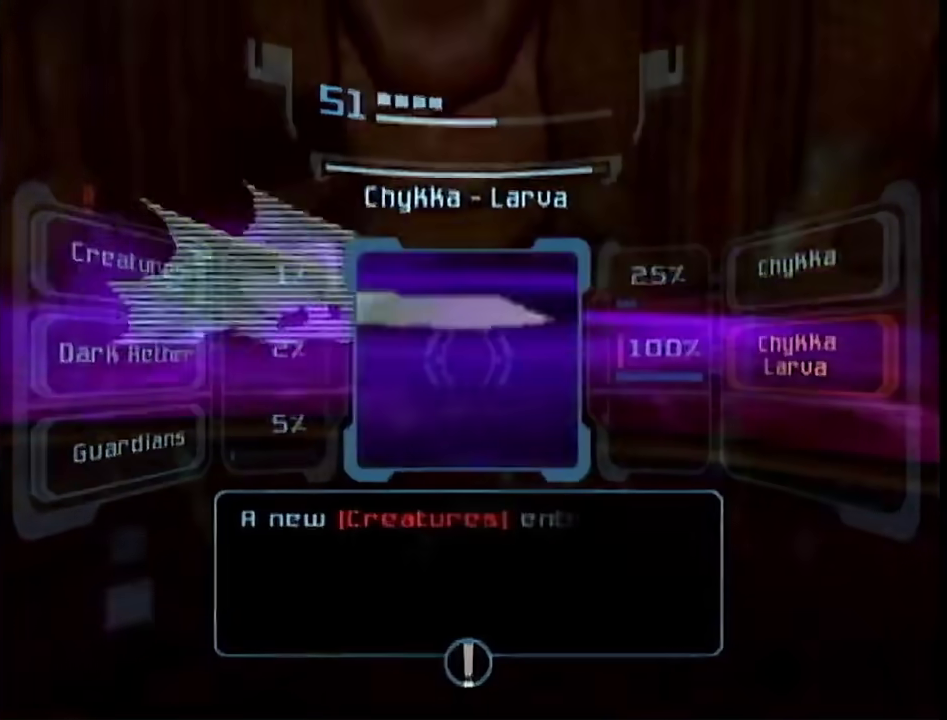
{"dt_ms": 500, "buttons": ["A", "L1"], "left_stick": "up-right", "right_stick": "center", "events": [[33, "A", "up"], [67, "R1", "up"], [117, "A", "down"], [133, "R1", "down"], [283, "R1", "up"], [467, "left_stick", "up-right"]]}
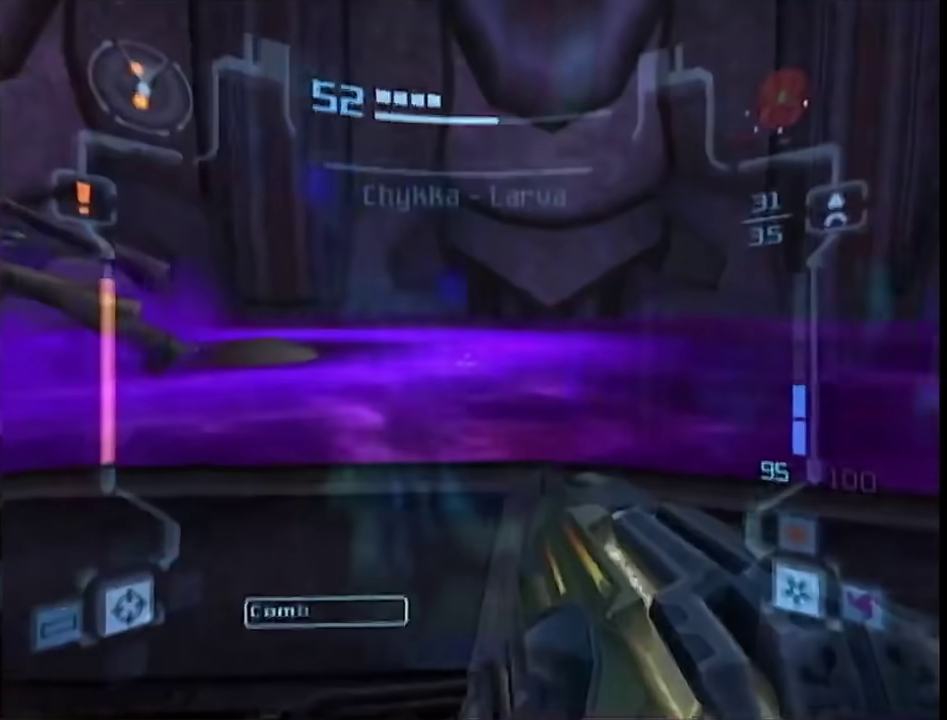
{"dt_ms": 500, "buttons": ["A", "L1", "R1"], "left_stick": "up-right", "right_stick": "center", "events": [[317, "R1", "down"]]}
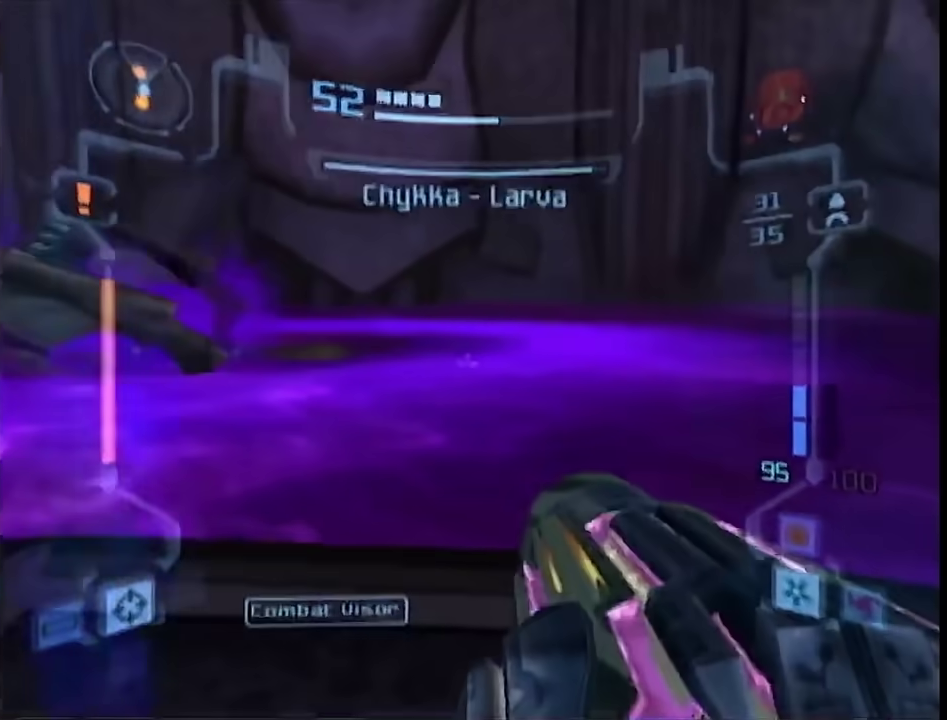
{"dt_ms": 500, "buttons": ["A", "L1"], "left_stick": "right", "right_stick": "center", "events": [[50, "left_stick", "right"], [217, "R1", "up"]]}
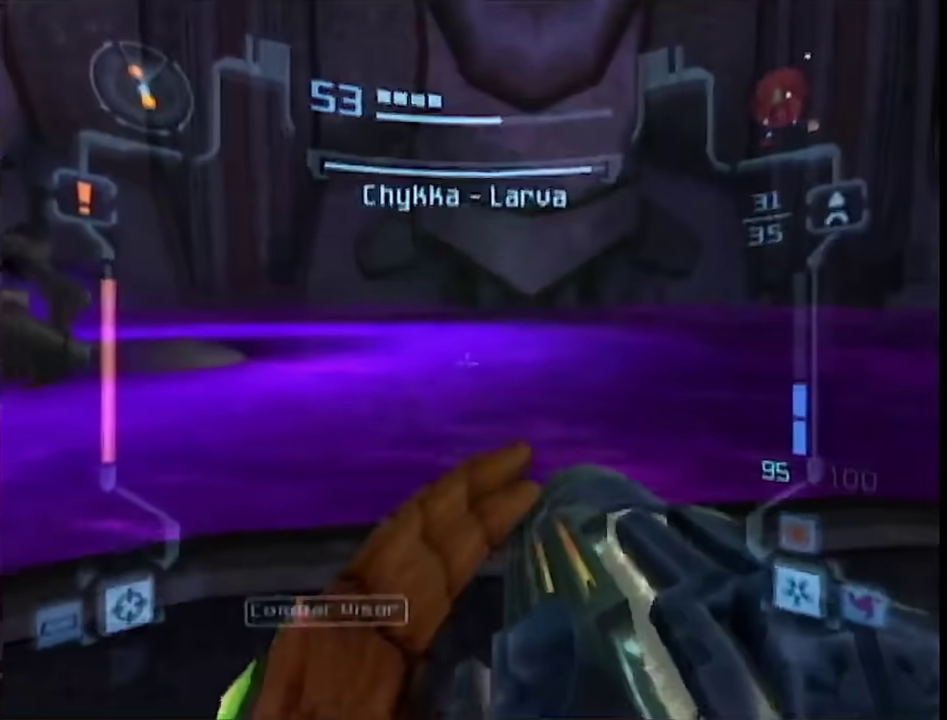
{"dt_ms": 500, "buttons": ["A", "L1"], "left_stick": "right", "right_stick": "center", "events": [[283, "R1", "down"], [417, "R1", "up"]]}
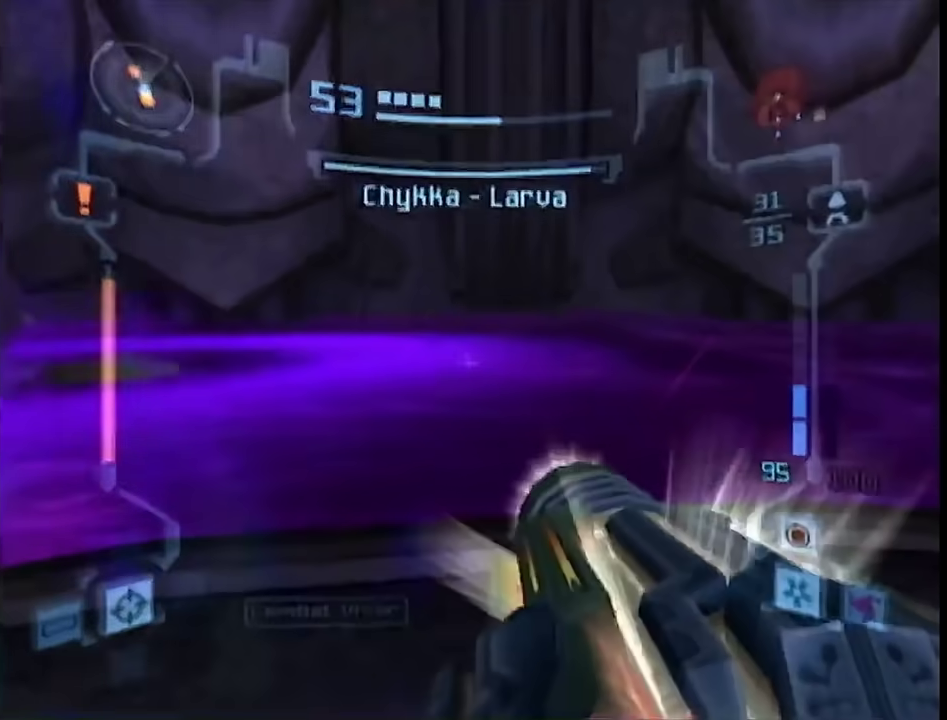
{"dt_ms": 500, "buttons": ["A", "B", "L1"], "left_stick": "up", "right_stick": "center", "events": [[33, "left_stick", "up-right"], [67, "R1", "down"], [167, "R1", "up"], [283, "left_stick", "right"], [467, "B", "down"], [467, "left_stick", "up"]]}
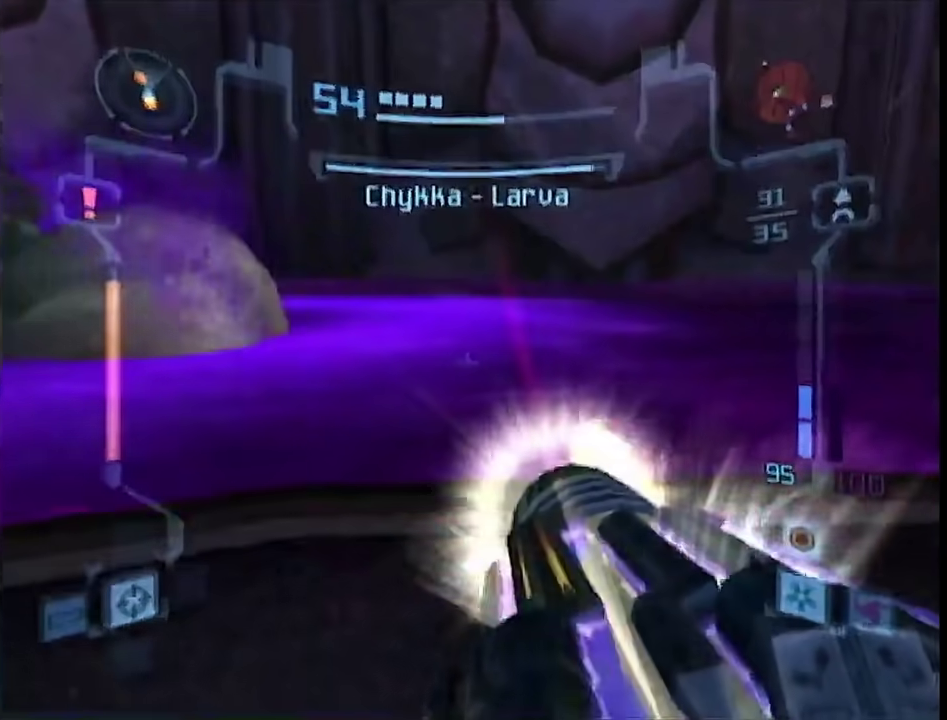
{"dt_ms": 500, "buttons": ["A", "L1", "R1"], "left_stick": "right", "right_stick": "center", "events": [[67, "left_stick", "up-left"], [117, "B", "up"], [283, "A", "up"], [350, "left_stick", "down-right"], [367, "A", "down"], [433, "left_stick", "right"], [467, "R1", "down"]]}
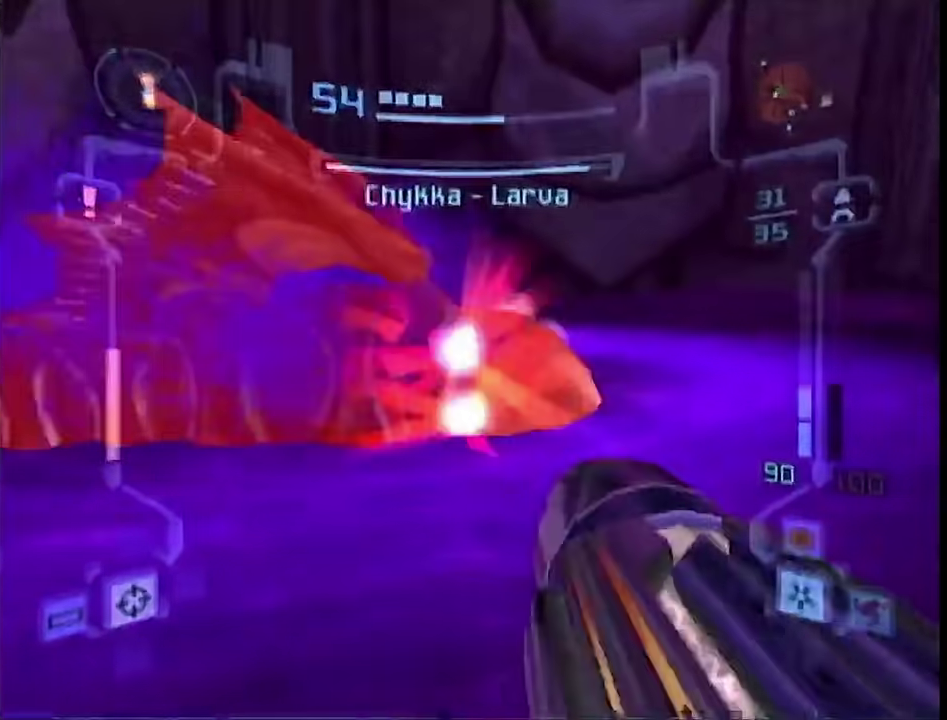
{"dt_ms": 500, "buttons": ["A", "L1"], "left_stick": "right", "right_stick": "center", "events": [[133, "left_stick", "up-right"], [317, "left_stick", "right"], [333, "R1", "up"]]}
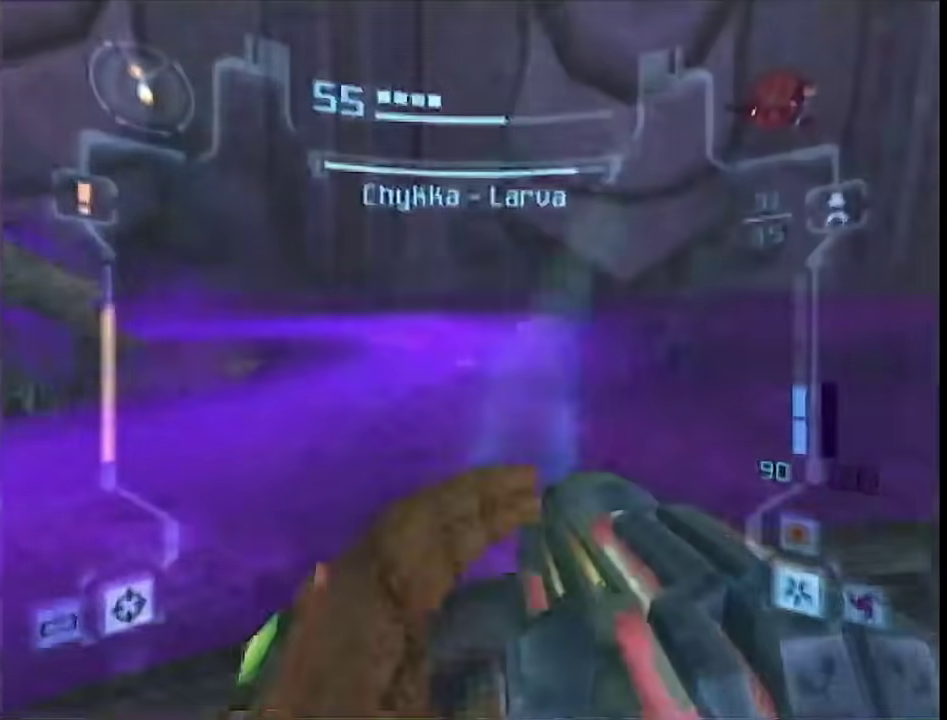
{"dt_ms": 500, "buttons": ["A", "L1"], "left_stick": "right", "right_stick": "center", "events": []}
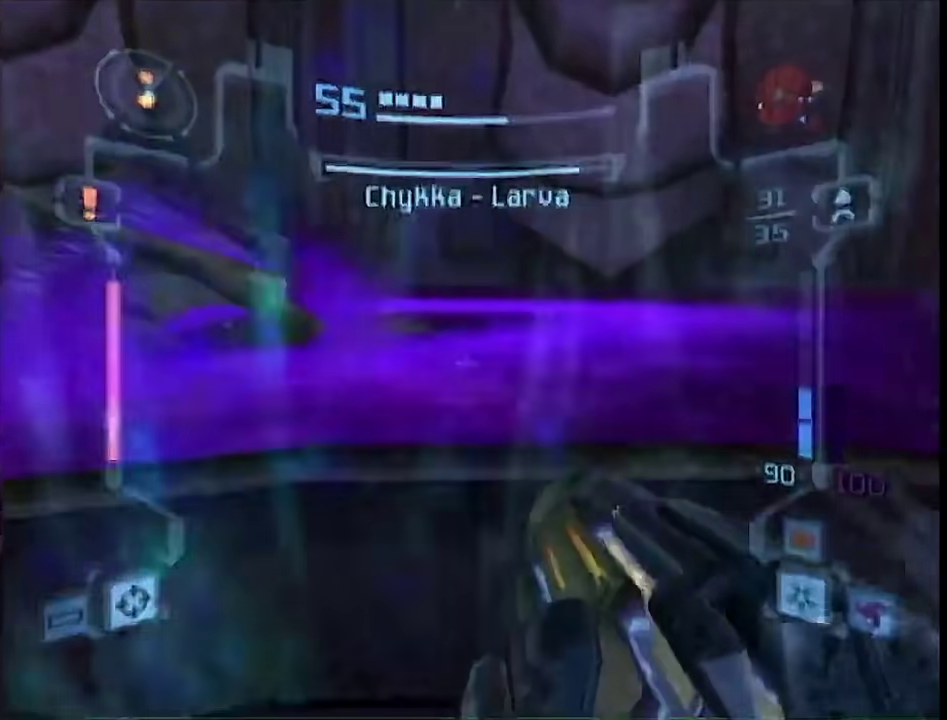
{"dt_ms": 500, "buttons": ["A", "L1", "R1"], "left_stick": "right", "right_stick": "center", "events": [[117, "R1", "down"], [183, "R1", "up"], [433, "R1", "down"]]}
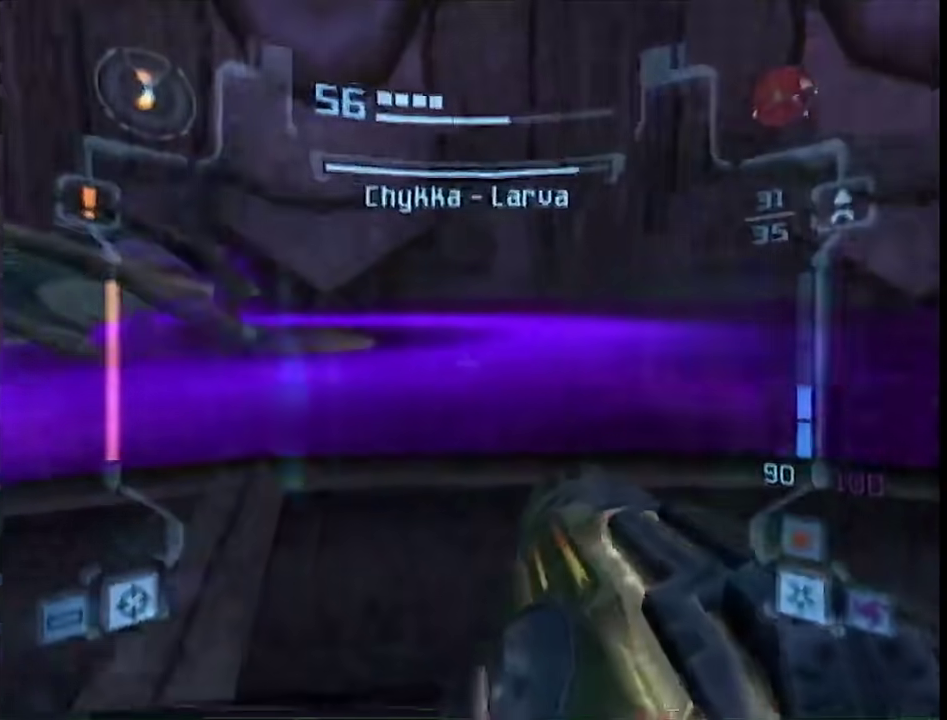
{"dt_ms": 1000, "buttons": ["A", "L1", "R1"], "left_stick": "up-right", "right_stick": "center", "events": [[33, "R1", "up"], [33, "left_stick", "up-right"], [433, "R1", "down"], [467, "left_stick", "right"], [633, "R1", "up"], [717, "left_stick", "down-right"], [883, "left_stick", "right"], [983, "R1", "down"], [1000, "left_stick", "up-right"]]}
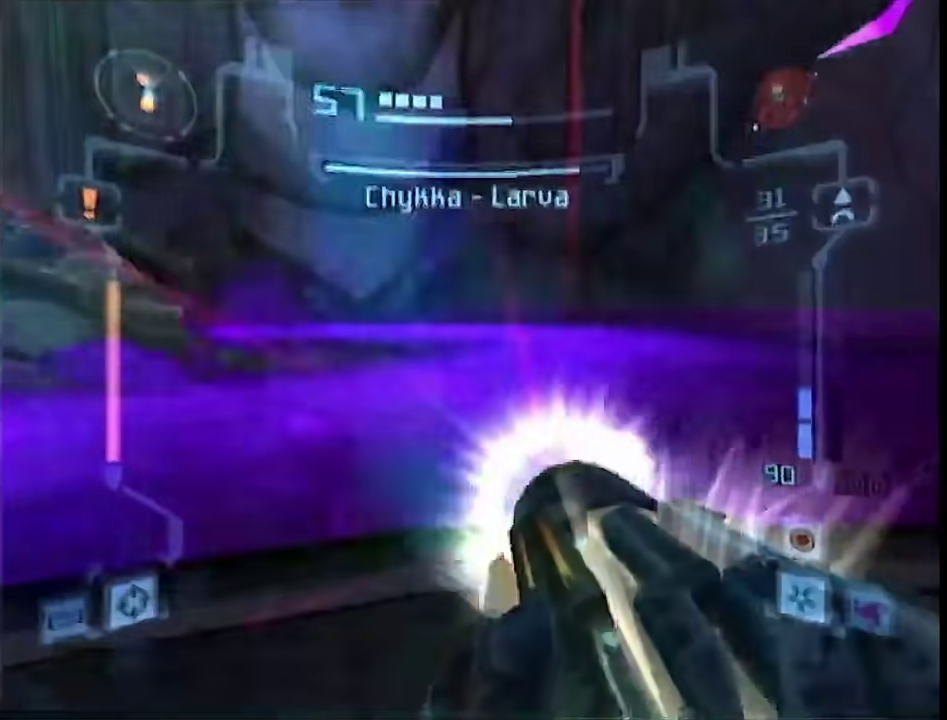
{"dt_ms": 500, "buttons": ["A", "L1"], "left_stick": "right", "right_stick": "center", "events": [[67, "R1", "up"], [183, "left_stick", "right"]]}
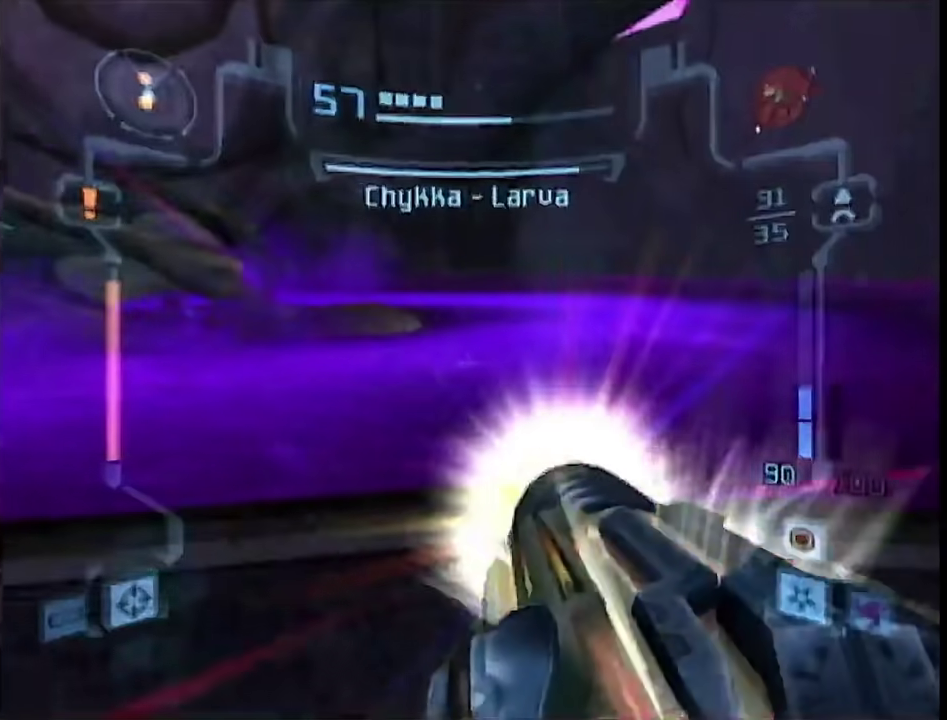
{"dt_ms": 500, "buttons": ["A", "L1"], "left_stick": "right", "right_stick": "center", "events": [[67, "R1", "down"], [133, "left_stick", "up-right"], [183, "R1", "up"], [250, "left_stick", "right"]]}
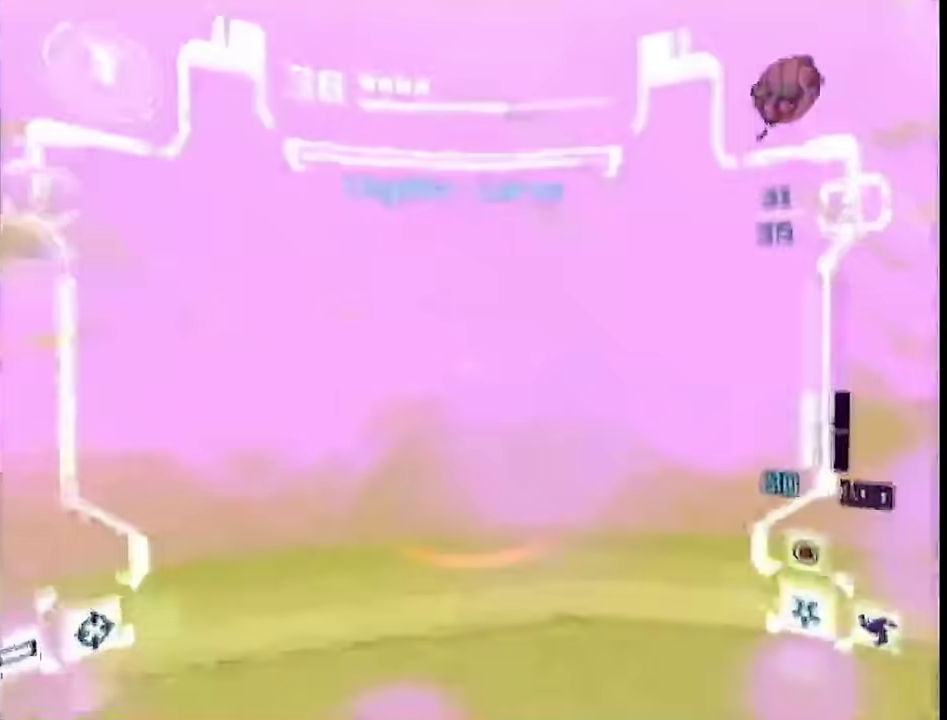
{"dt_ms": 500, "buttons": ["A", "L1", "R1"], "left_stick": "up-right", "right_stick": "center", "events": [[100, "left_stick", "down-right"], [350, "R1", "down"], [383, "left_stick", "right"], [433, "left_stick", "up-right"]]}
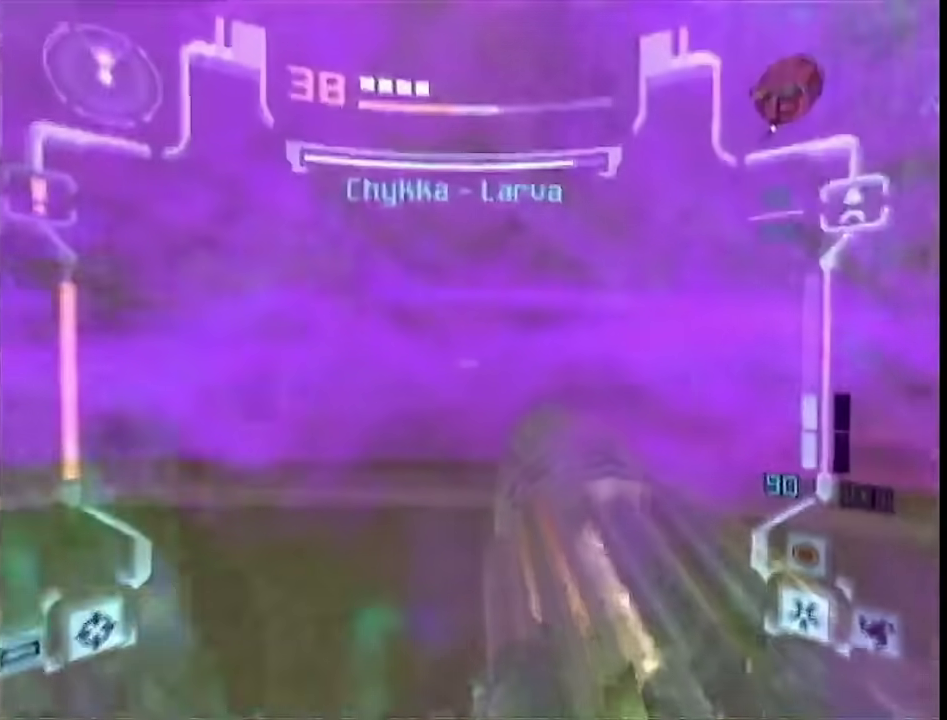
{"dt_ms": 500, "buttons": ["A", "L1", "R1"], "left_stick": "right", "right_stick": "center", "events": [[33, "R1", "up"], [100, "left_stick", "right"], [250, "R1", "down"], [333, "R1", "up"], [483, "R1", "down"]]}
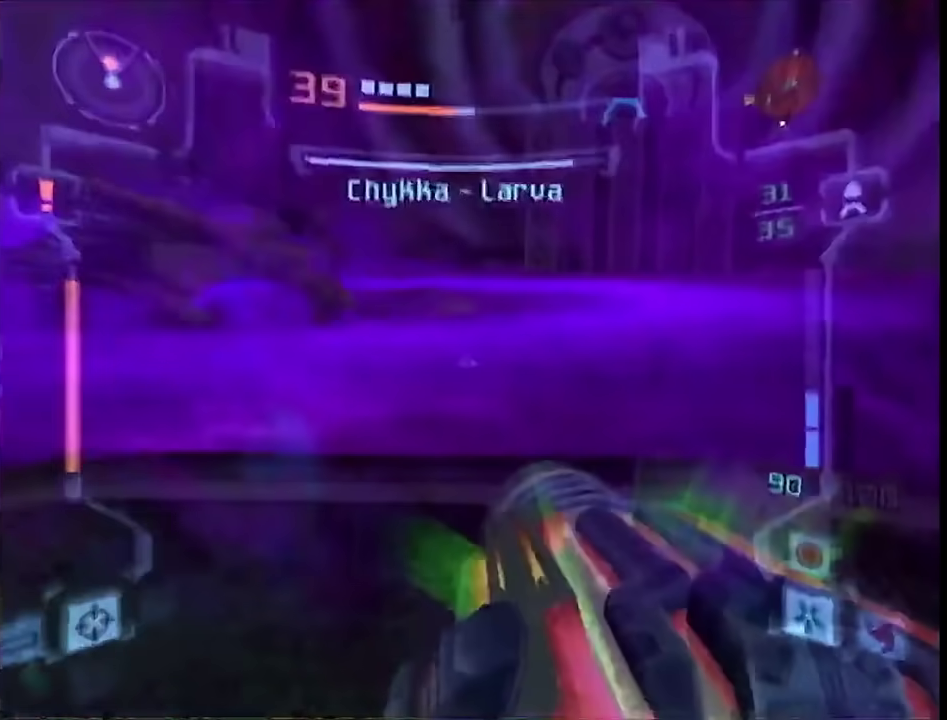
{"dt_ms": 500, "buttons": ["A", "L1"], "left_stick": "right", "right_stick": "center", "events": [[83, "R1", "up"], [183, "R1", "down"], [283, "R1", "up"], [317, "left_stick", "up-right"], [483, "left_stick", "right"]]}
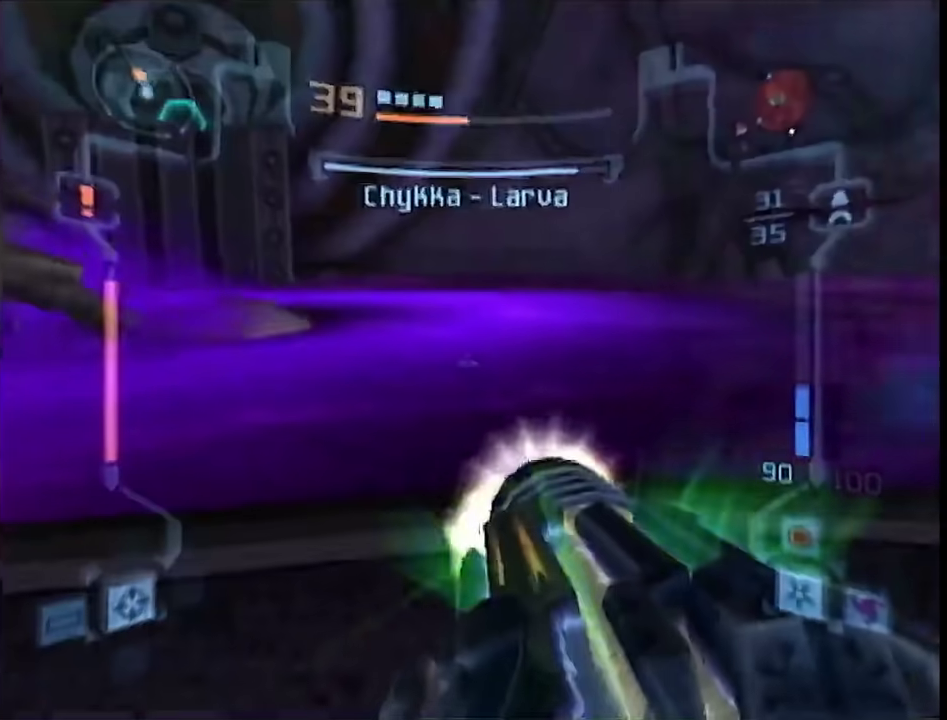
{"dt_ms": 500, "buttons": ["A", "B", "L1"], "left_stick": "up-left", "right_stick": "center", "events": [[133, "R1", "down"], [217, "R1", "up"], [217, "left_stick", "up-right"], [367, "B", "down"], [367, "left_stick", "up"], [433, "left_stick", "up-left"]]}
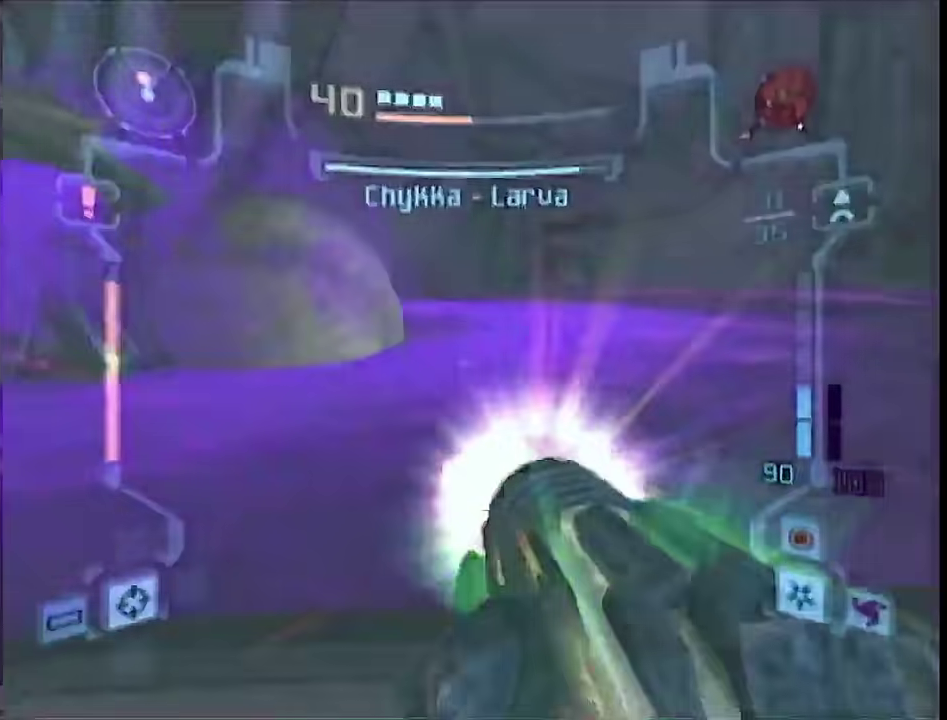
{"dt_ms": 500, "buttons": ["A", "L1", "R1"], "left_stick": "up-right", "right_stick": "center", "events": [[33, "B", "up"], [133, "A", "up"], [167, "left_stick", "down-right"], [183, "A", "down"], [283, "R1", "down"], [317, "left_stick", "right"], [383, "left_stick", "up-right"]]}